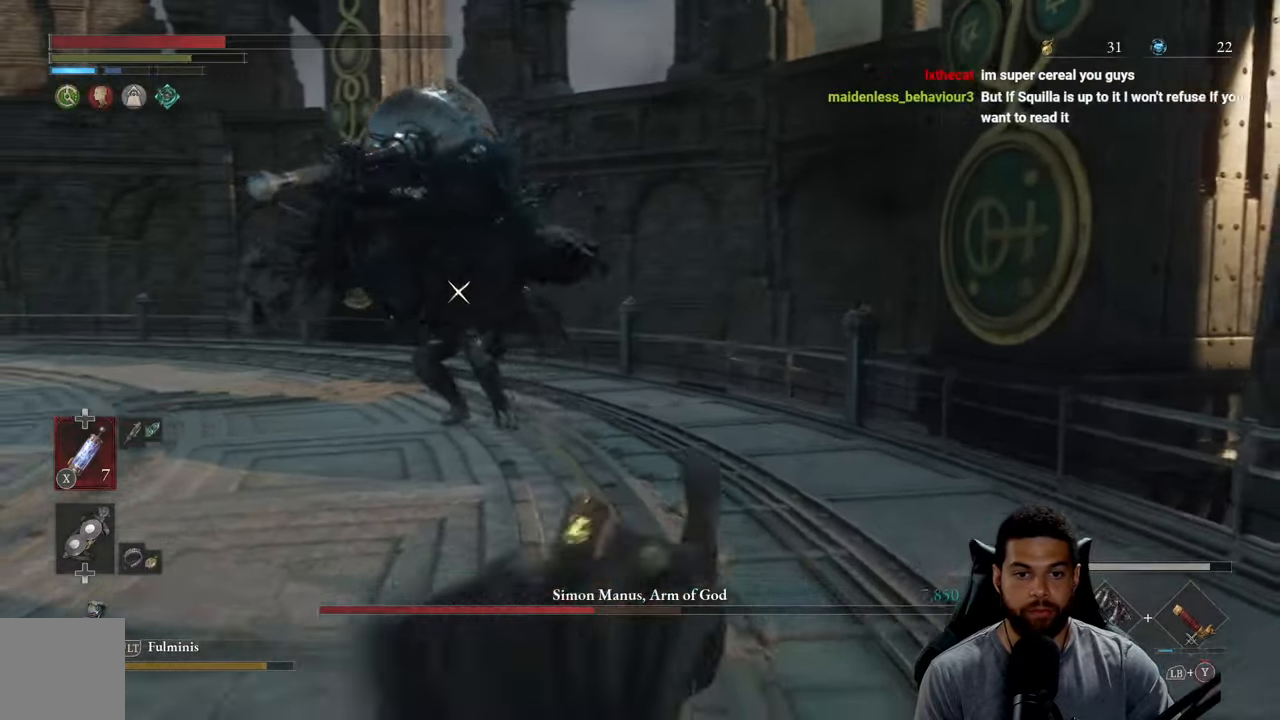
Gameplay with a controller (Xbox layout); each line is a JSON object with the inputs held at the frame after it. "events" lists button and stick changes between this image and that frame as [ms after this image, input, new state], when the widget could be followed in between.
{"buttons": ["X"], "left_stick": "down-left", "right_stick": "center", "events": [[100, "X", "up"], [150, "left_stick", "down-left"], [167, "X", "down"], [250, "X", "up"], [333, "X", "down"], [417, "X", "up"], [483, "X", "down"]]}
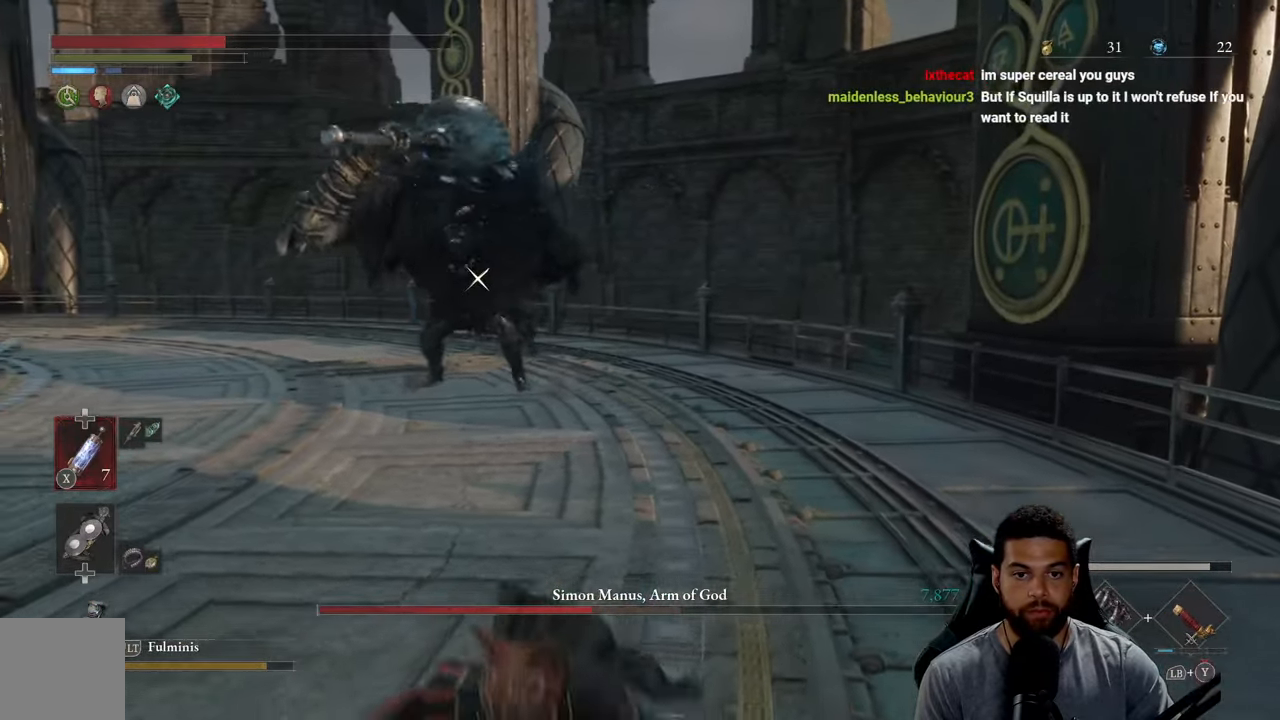
{"buttons": [], "left_stick": "up-left", "right_stick": "center", "events": [[83, "X", "up"], [133, "X", "down"], [250, "X", "up"], [483, "left_stick", "up-left"]]}
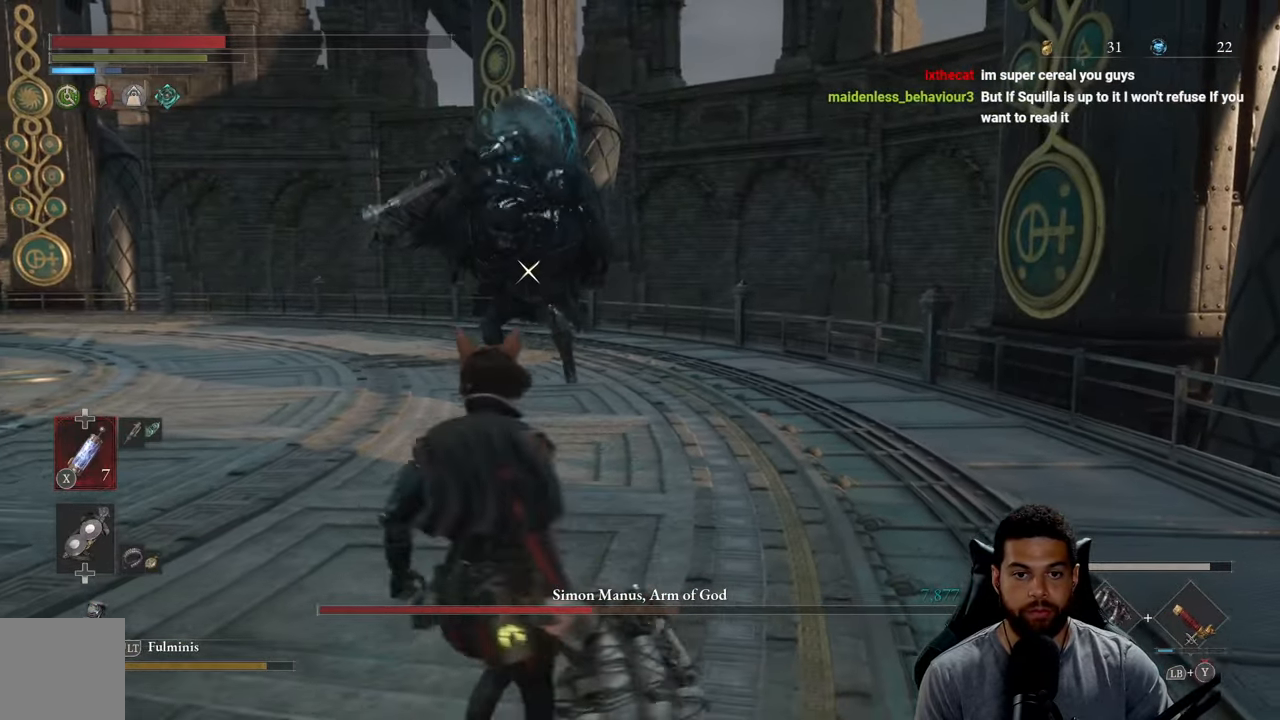
{"buttons": ["B", "X"], "left_stick": "left", "right_stick": "center", "events": [[50, "B", "down"], [400, "left_stick", "left"], [467, "X", "down"]]}
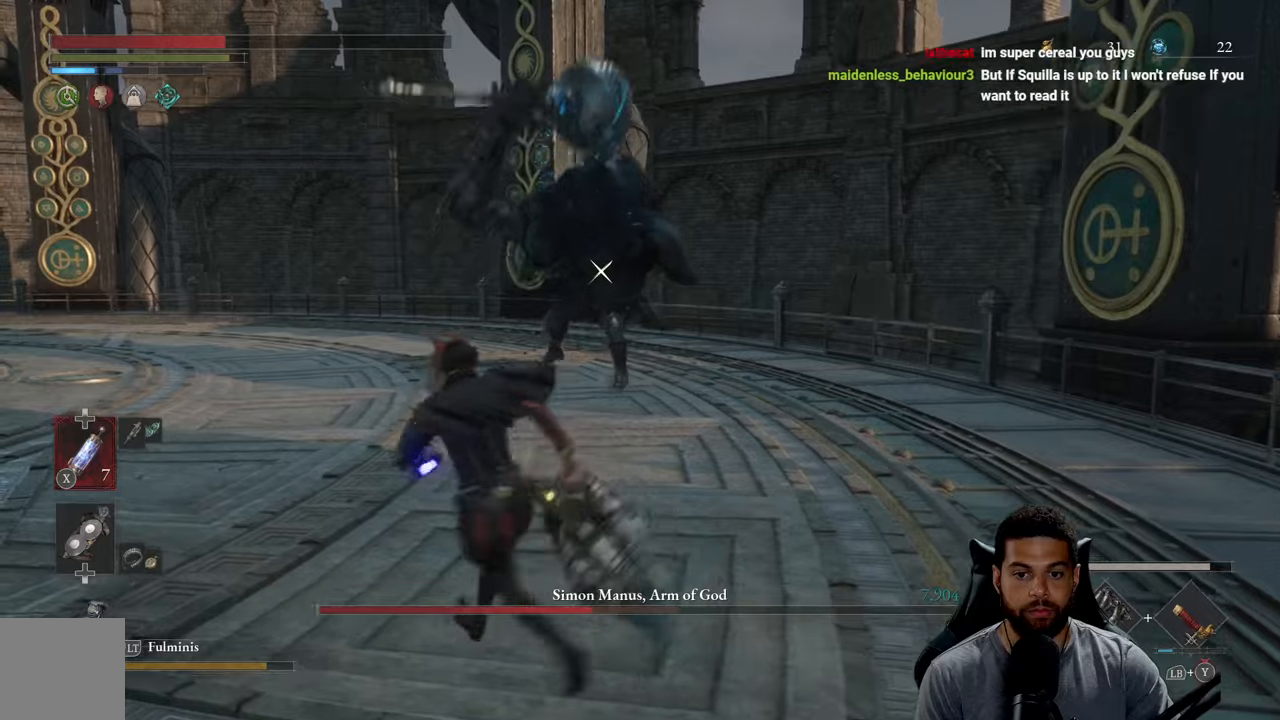
{"buttons": ["B"], "left_stick": "down", "right_stick": "center", "events": [[84, "left_stick", "down-left"], [117, "X", "up"], [267, "left_stick", "down"]]}
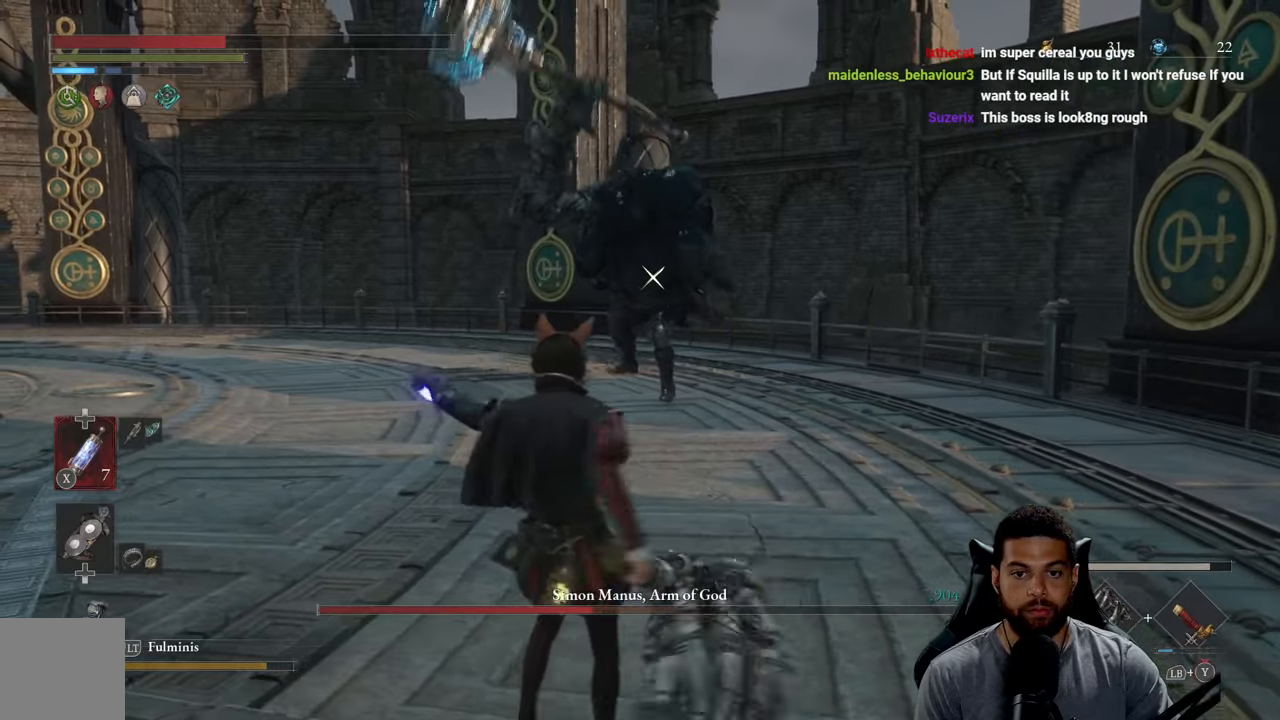
{"buttons": ["B"], "left_stick": "up", "right_stick": "center", "events": [[84, "left_stick", "left"], [217, "left_stick", "up"]]}
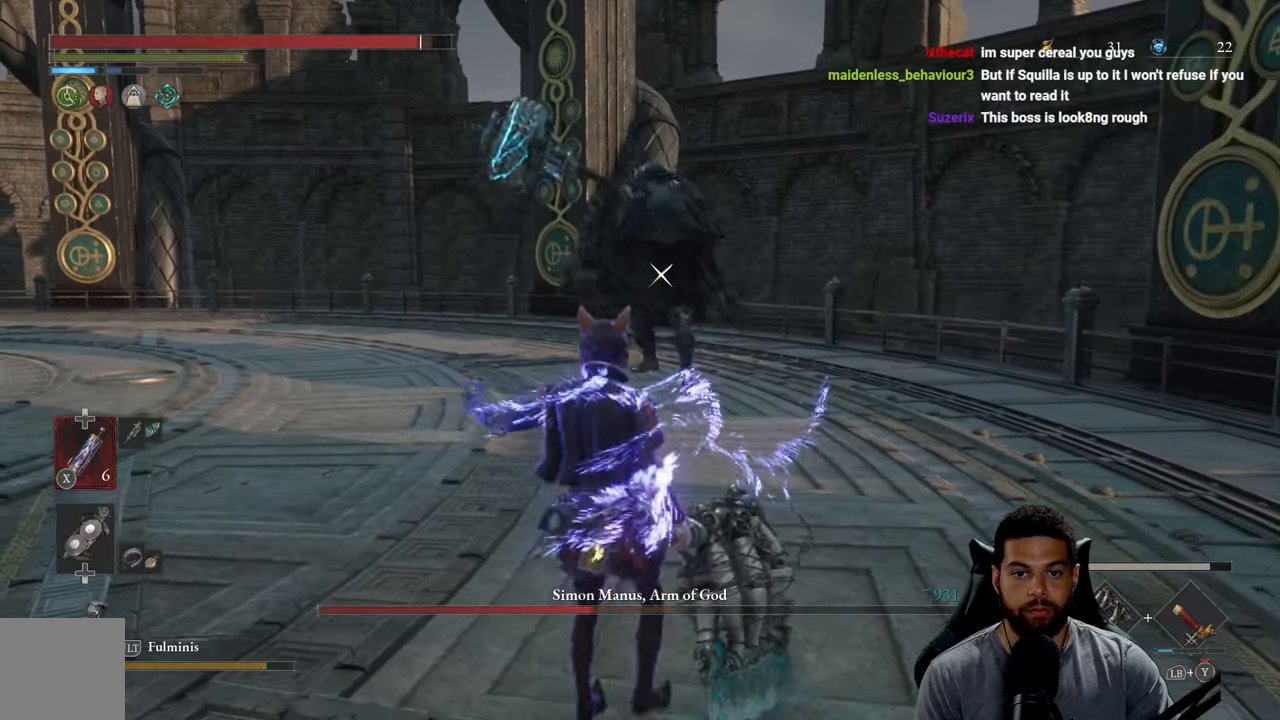
{"buttons": [], "left_stick": "up", "right_stick": "center", "events": [[434, "B", "up"]]}
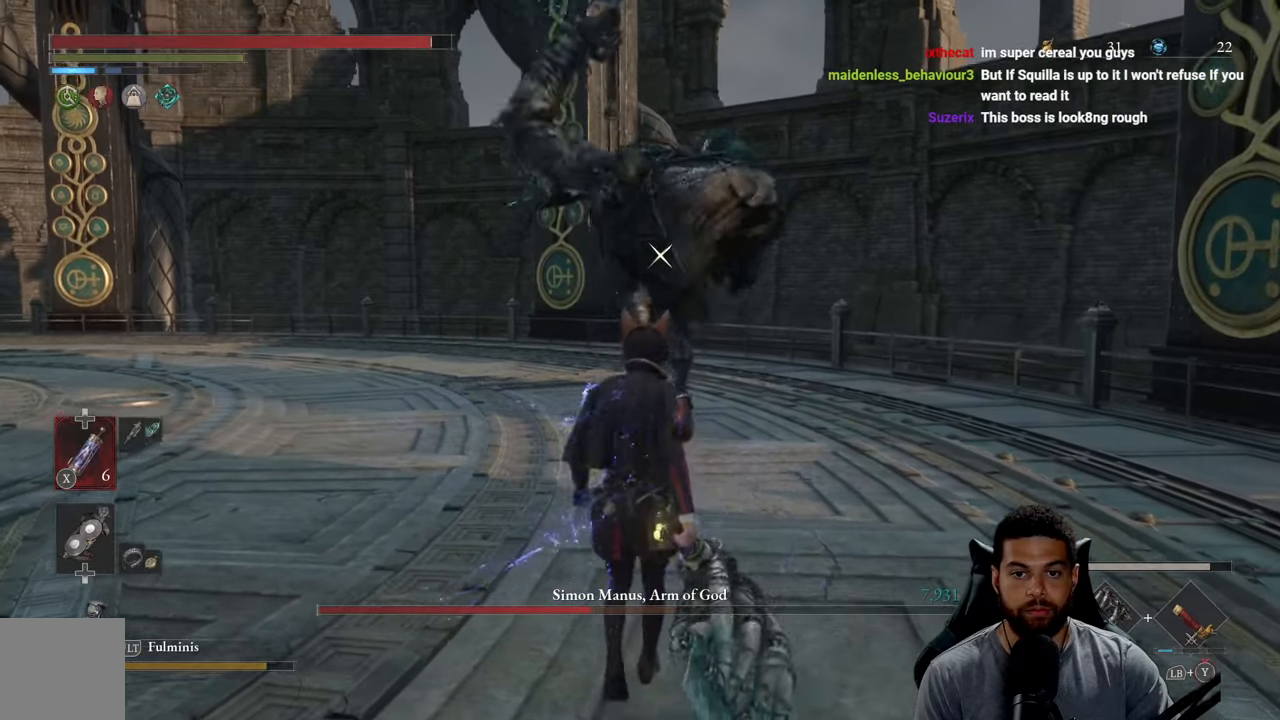
{"buttons": [], "left_stick": "up", "right_stick": "center", "events": [[200, "L1", "down"], [400, "L1", "up"]]}
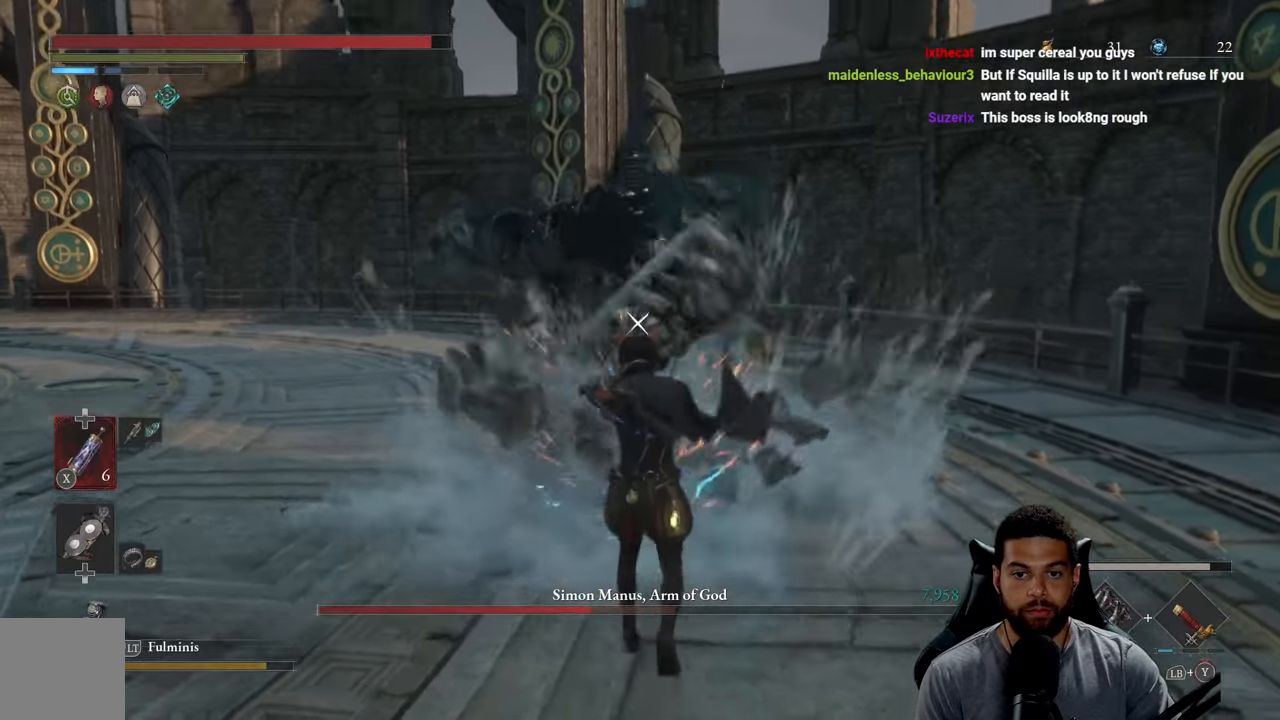
{"buttons": ["B"], "left_stick": "right", "right_stick": "center", "events": [[167, "B", "down"], [284, "left_stick", "up-right"], [400, "left_stick", "right"]]}
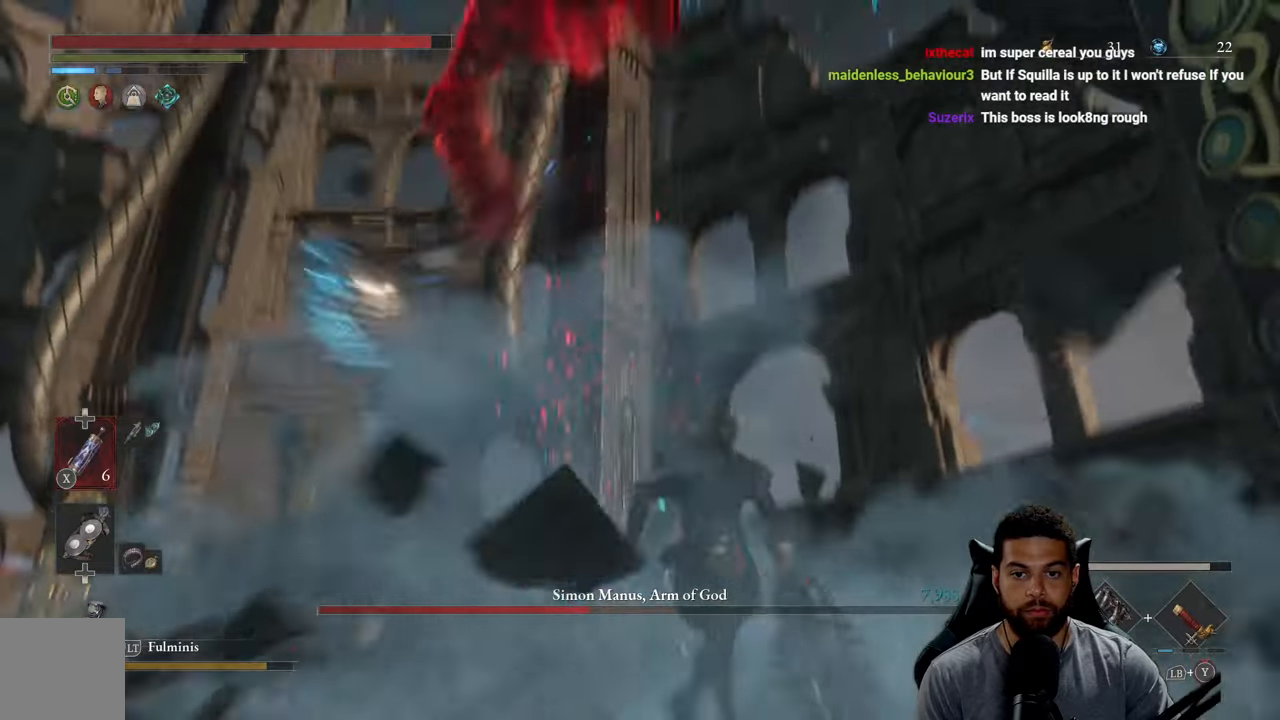
{"buttons": [], "left_stick": "center", "right_stick": "center", "events": [[50, "B", "up"], [100, "left_stick", "down"], [384, "left_stick", "down-left"], [500, "left_stick", "center"]]}
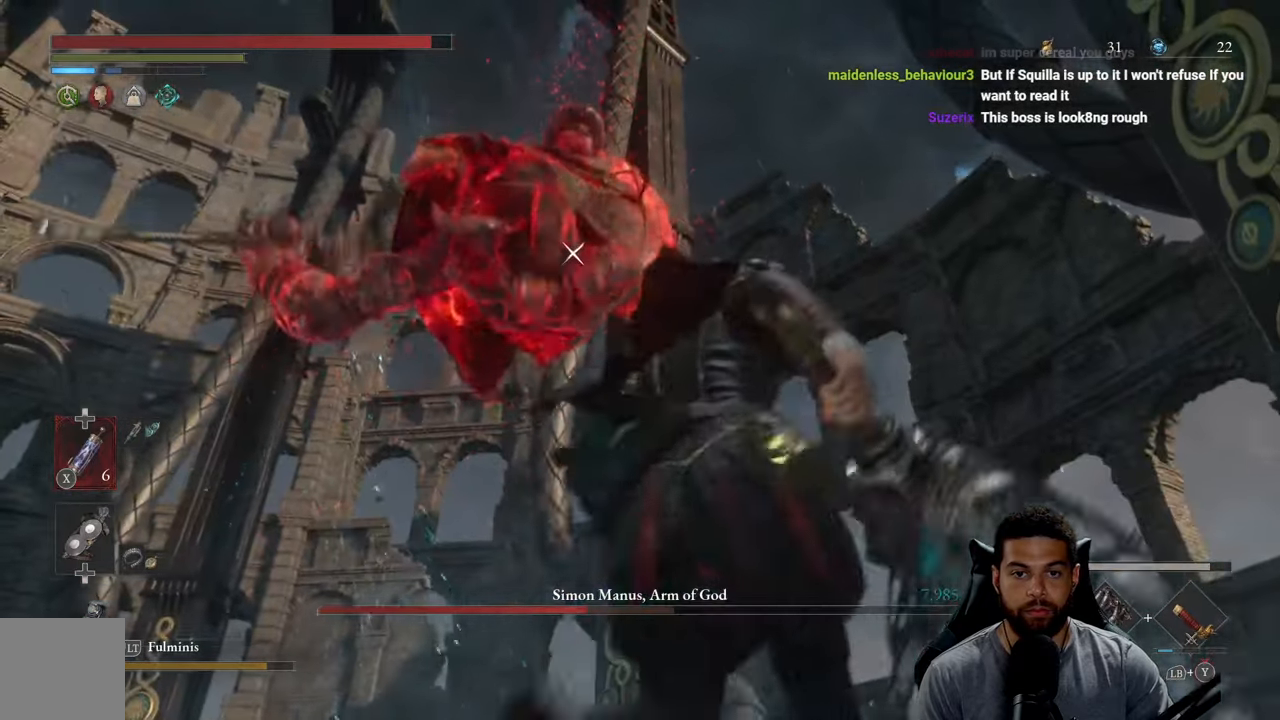
{"buttons": [], "left_stick": "up-left", "right_stick": "center", "events": [[367, "left_stick", "up-left"]]}
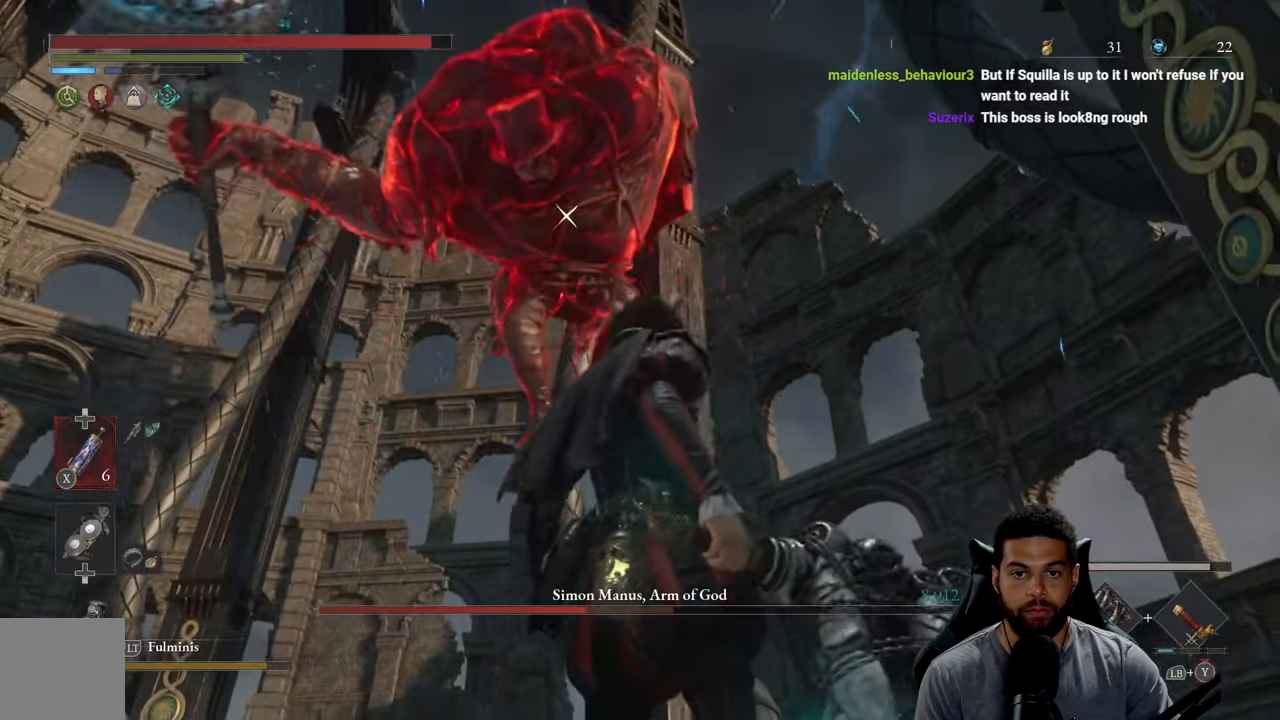
{"buttons": [], "left_stick": "up-left", "right_stick": "center", "events": [[284, "L1", "down"], [450, "L1", "up"]]}
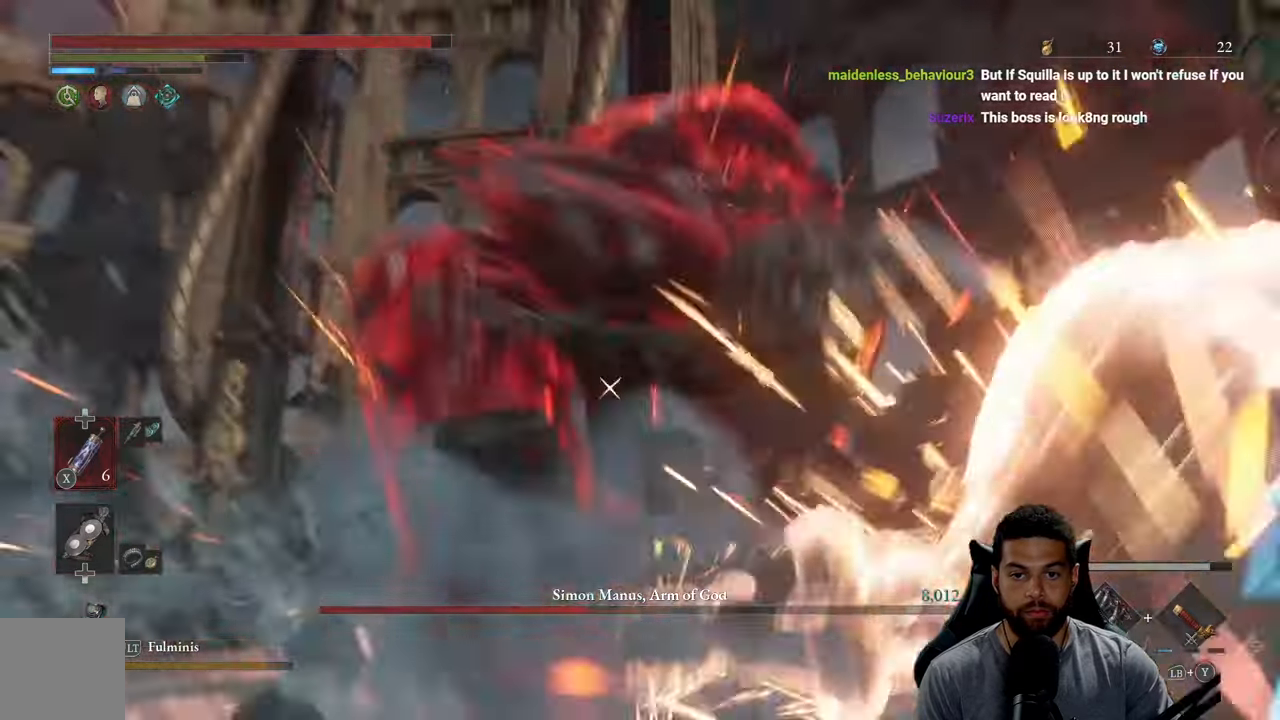
{"buttons": ["R2"], "left_stick": "up", "right_stick": "center", "events": [[100, "left_stick", "up"], [284, "R2", "down"]]}
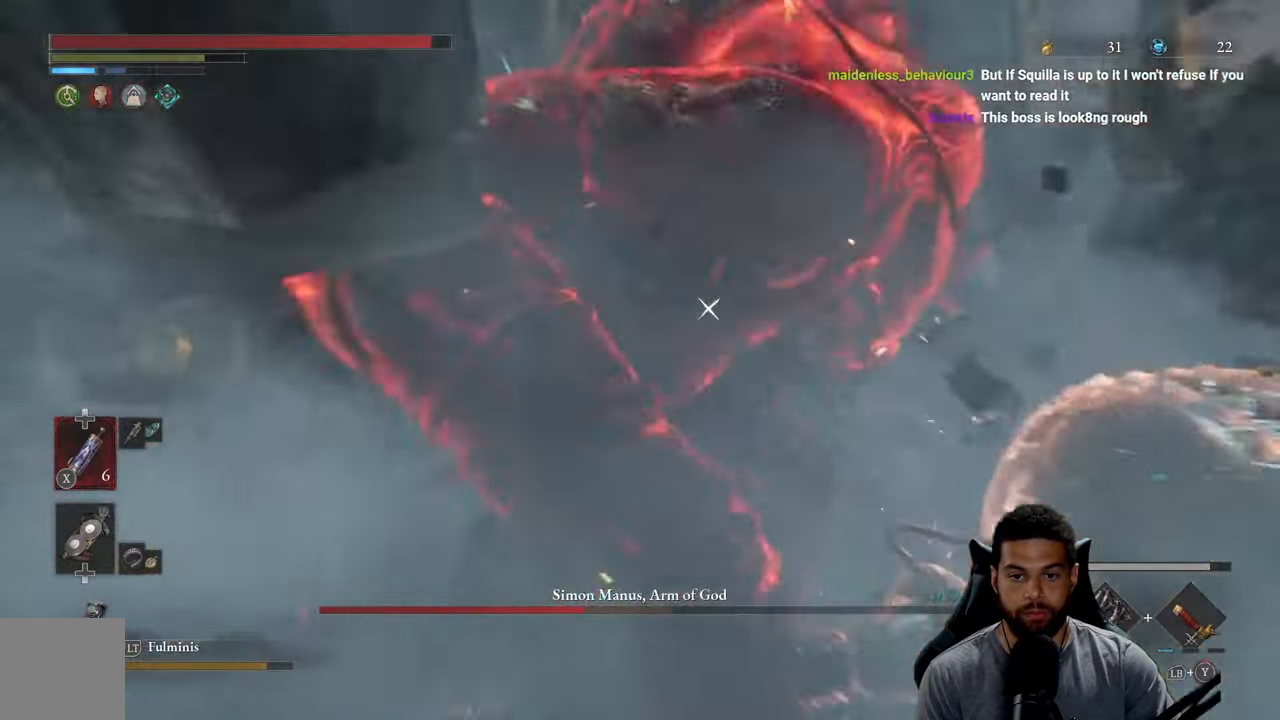
{"buttons": ["R2"], "left_stick": "up", "right_stick": "center", "events": []}
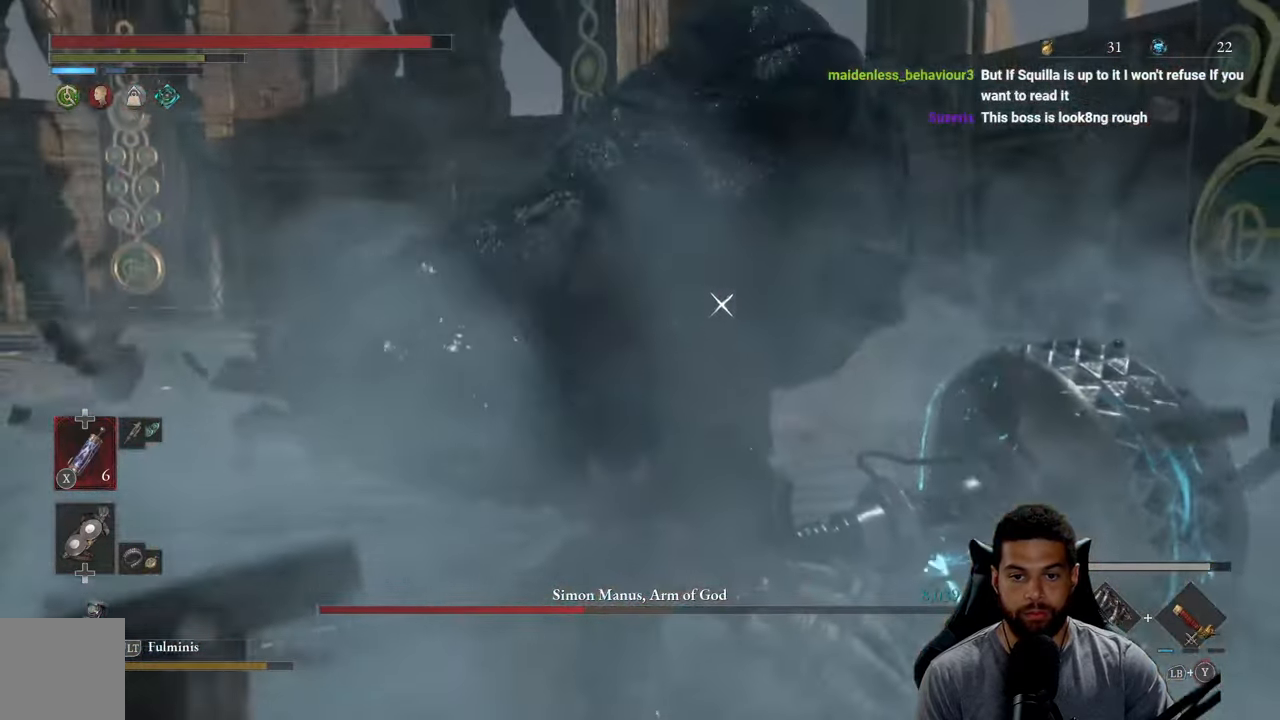
{"buttons": ["R2"], "left_stick": "up", "right_stick": "center", "events": []}
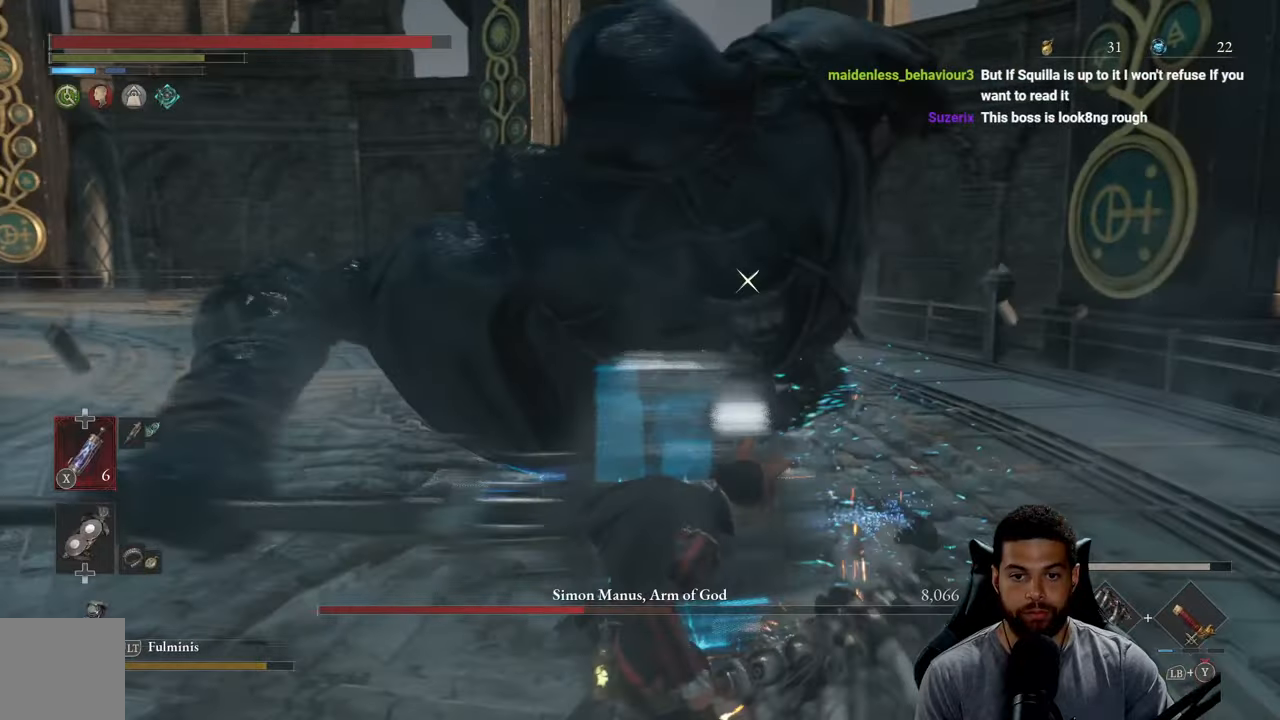
{"buttons": ["R2"], "left_stick": "up", "right_stick": "center", "events": []}
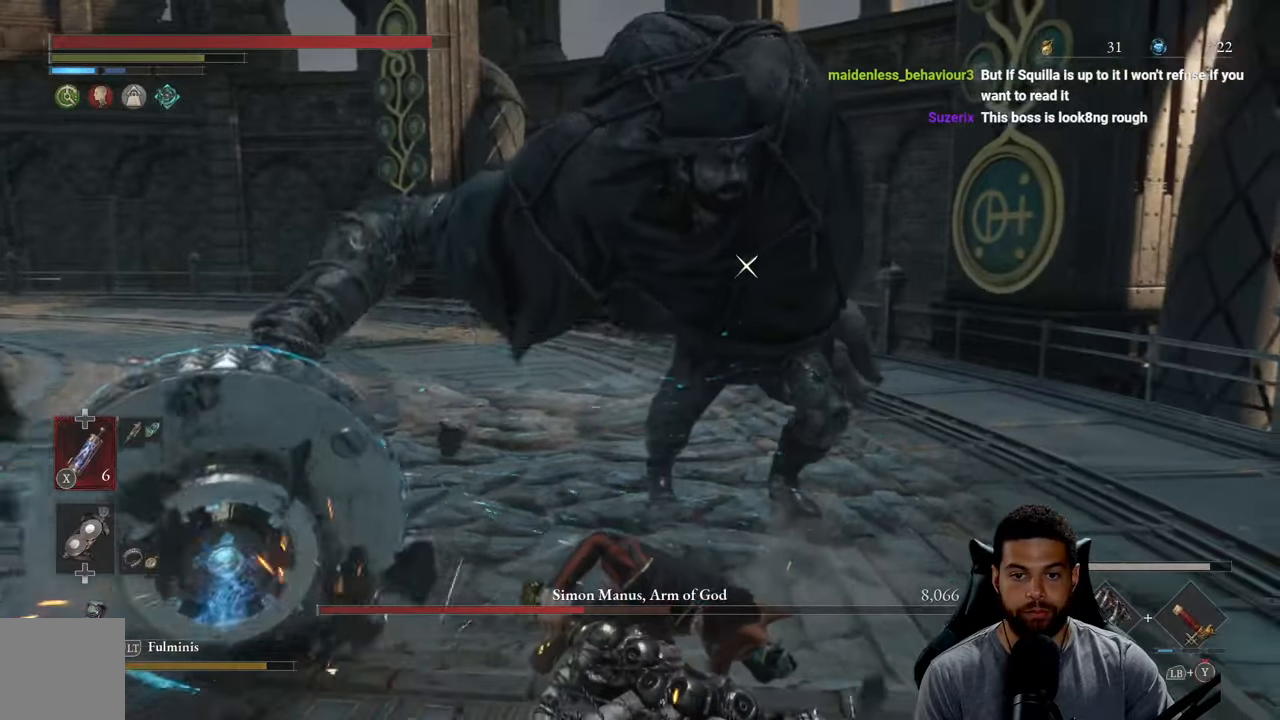
{"buttons": ["R2"], "left_stick": "up", "right_stick": "center", "events": []}
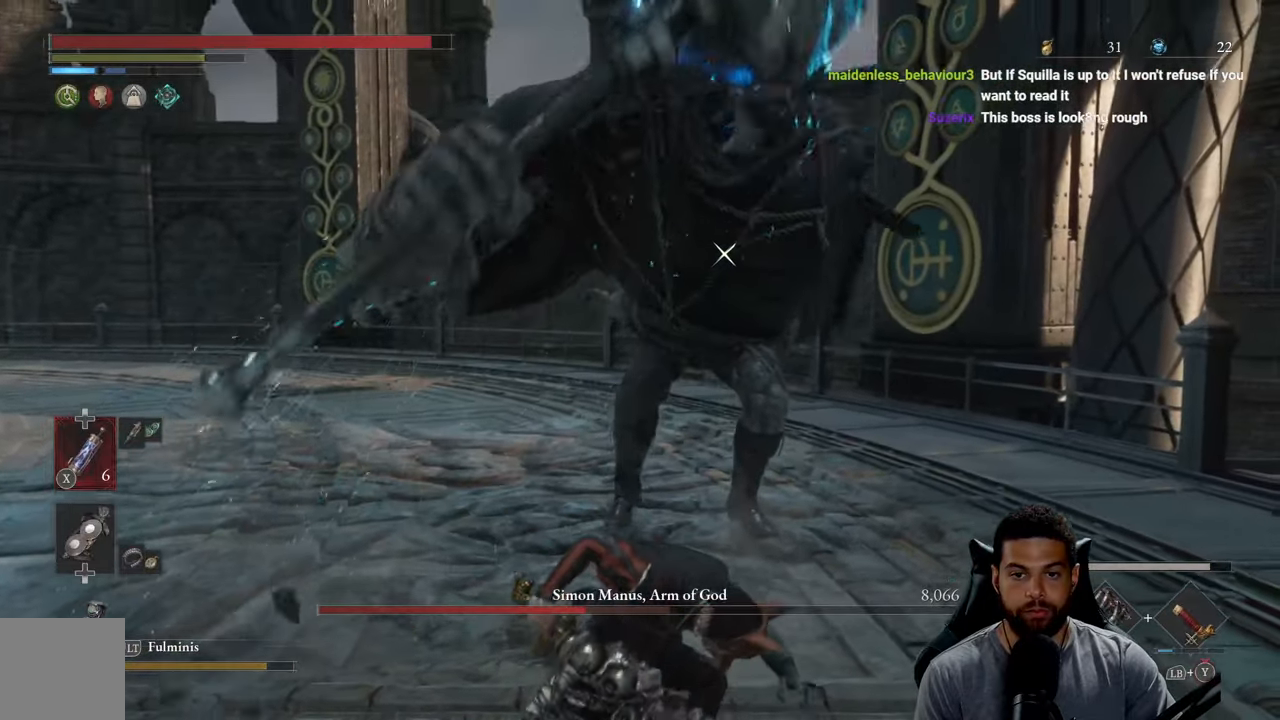
{"buttons": ["R2"], "left_stick": "up", "right_stick": "center", "events": []}
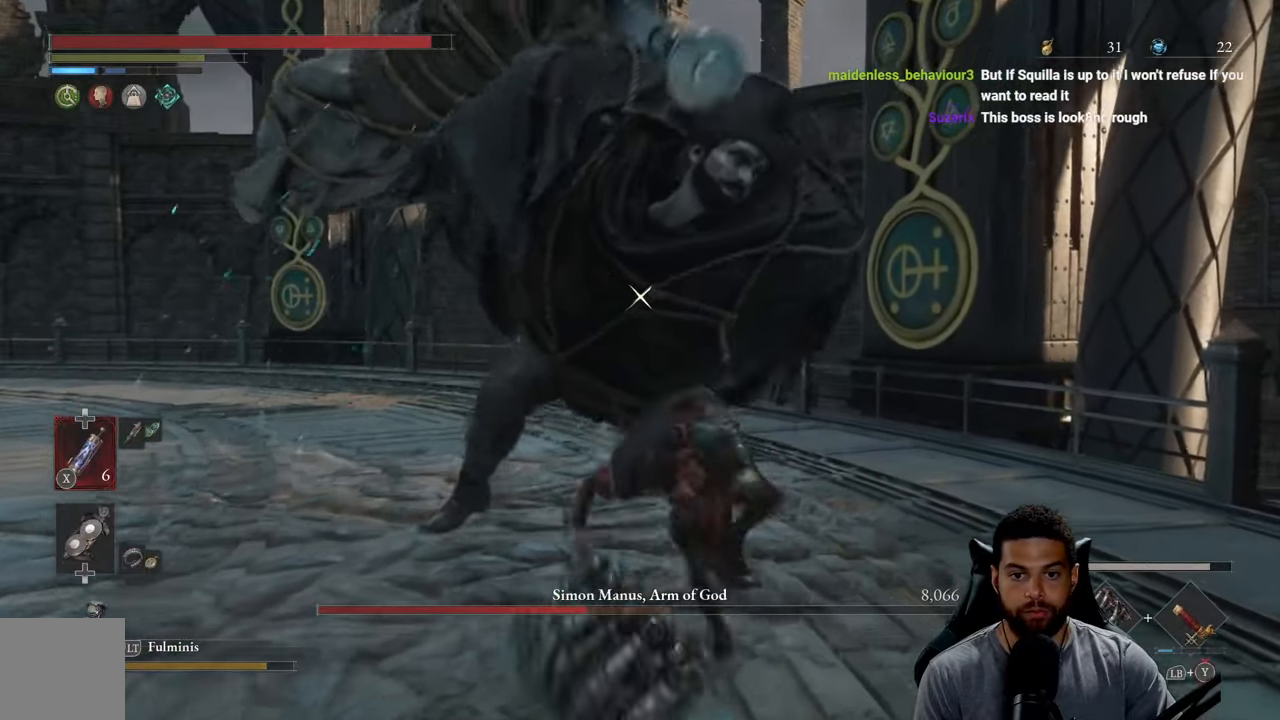
{"buttons": ["L1"], "left_stick": "up", "right_stick": "center", "events": [[333, "L1", "down"], [333, "R2", "up"], [400, "Y", "down"], [483, "Y", "up"]]}
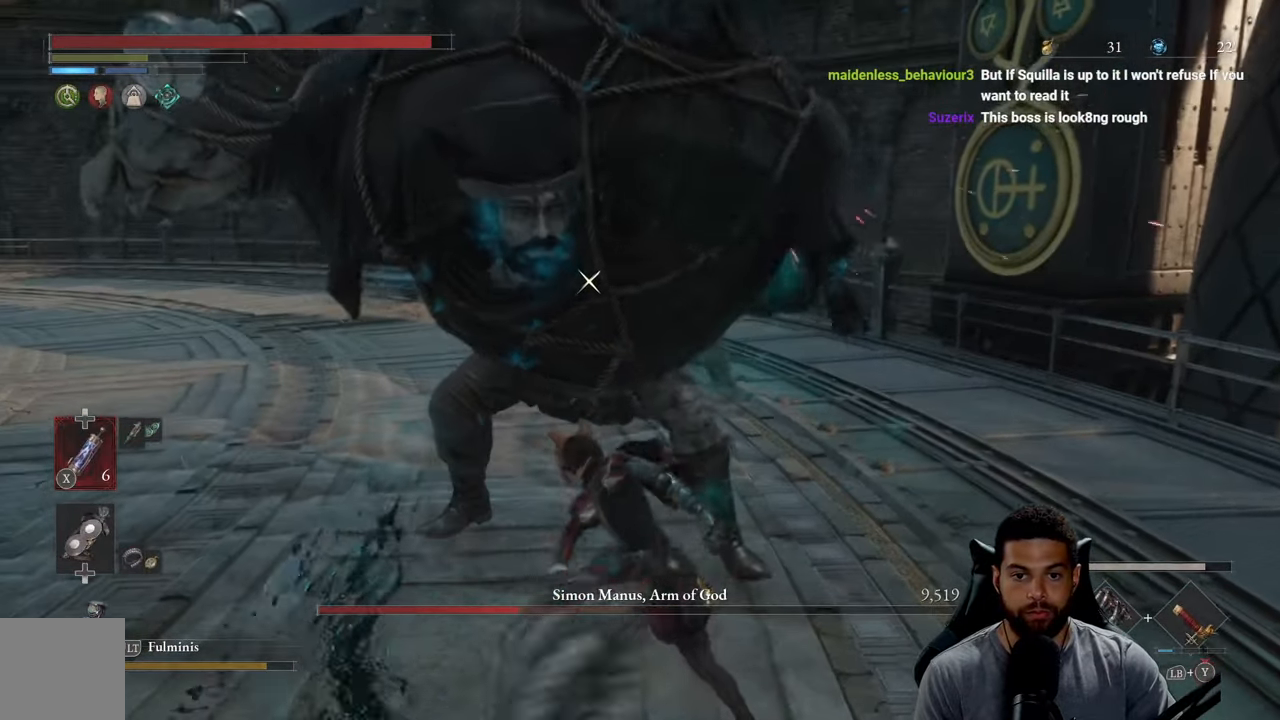
{"buttons": ["L1"], "left_stick": "up", "right_stick": "center", "events": [[50, "Y", "down"], [133, "Y", "up"], [200, "Y", "down"], [283, "Y", "up"], [350, "Y", "down"], [450, "Y", "up"]]}
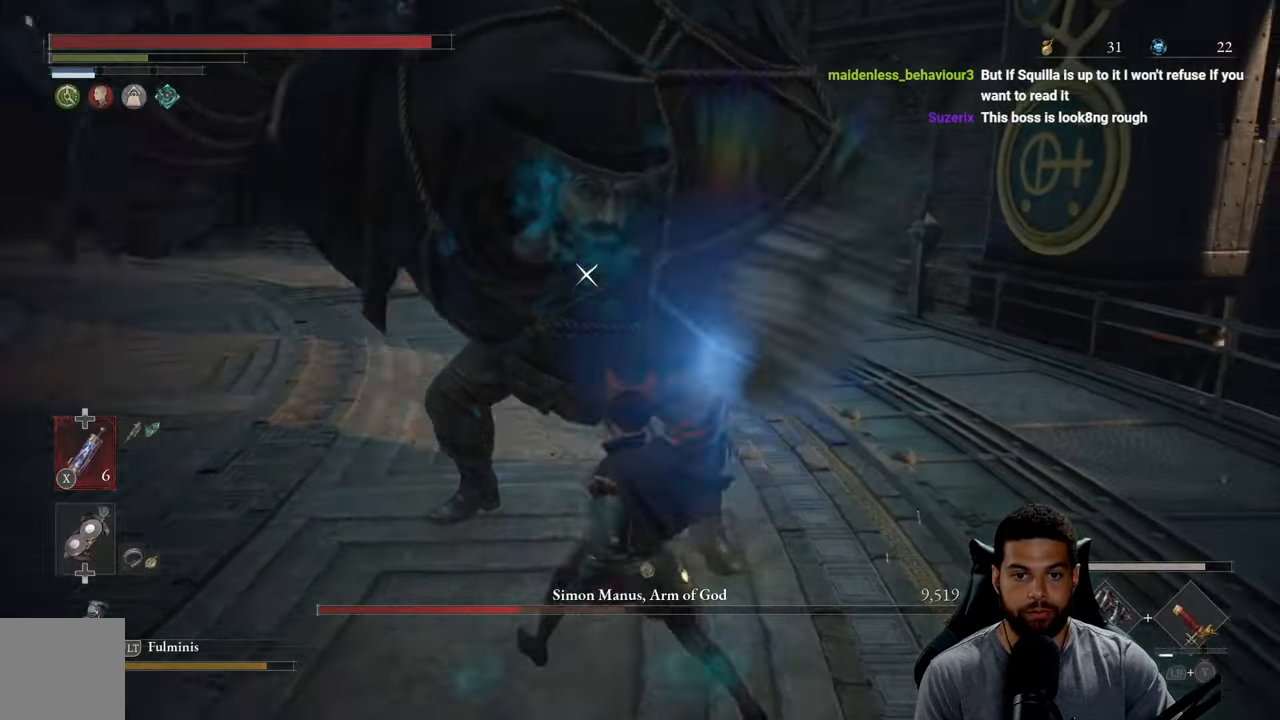
{"buttons": ["L1"], "left_stick": "up", "right_stick": "center", "events": [[16, "Y", "down"], [116, "Y", "up"], [183, "Y", "down"], [283, "Y", "up"], [350, "Y", "down"], [450, "Y", "up"]]}
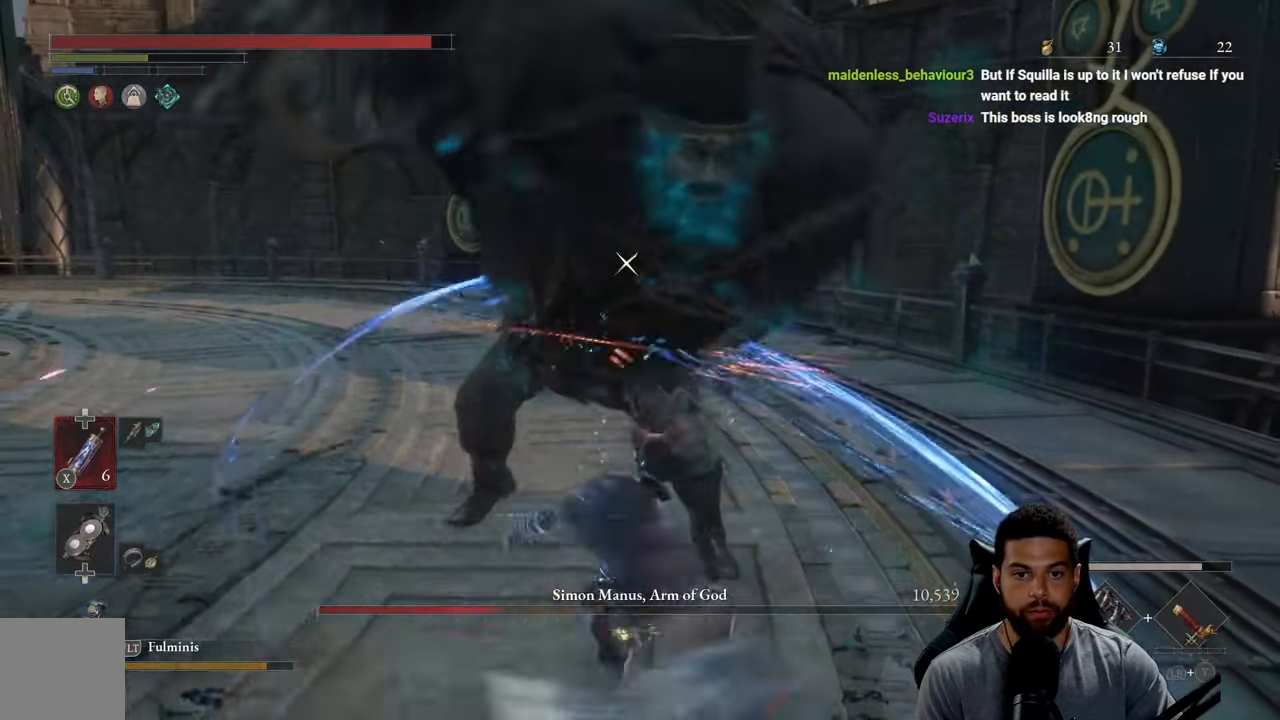
{"buttons": [], "left_stick": "up-right", "right_stick": "center", "events": [[16, "Y", "down"], [100, "Y", "up"], [183, "Y", "down"], [283, "Y", "up"], [400, "L1", "up"], [433, "left_stick", "up-right"]]}
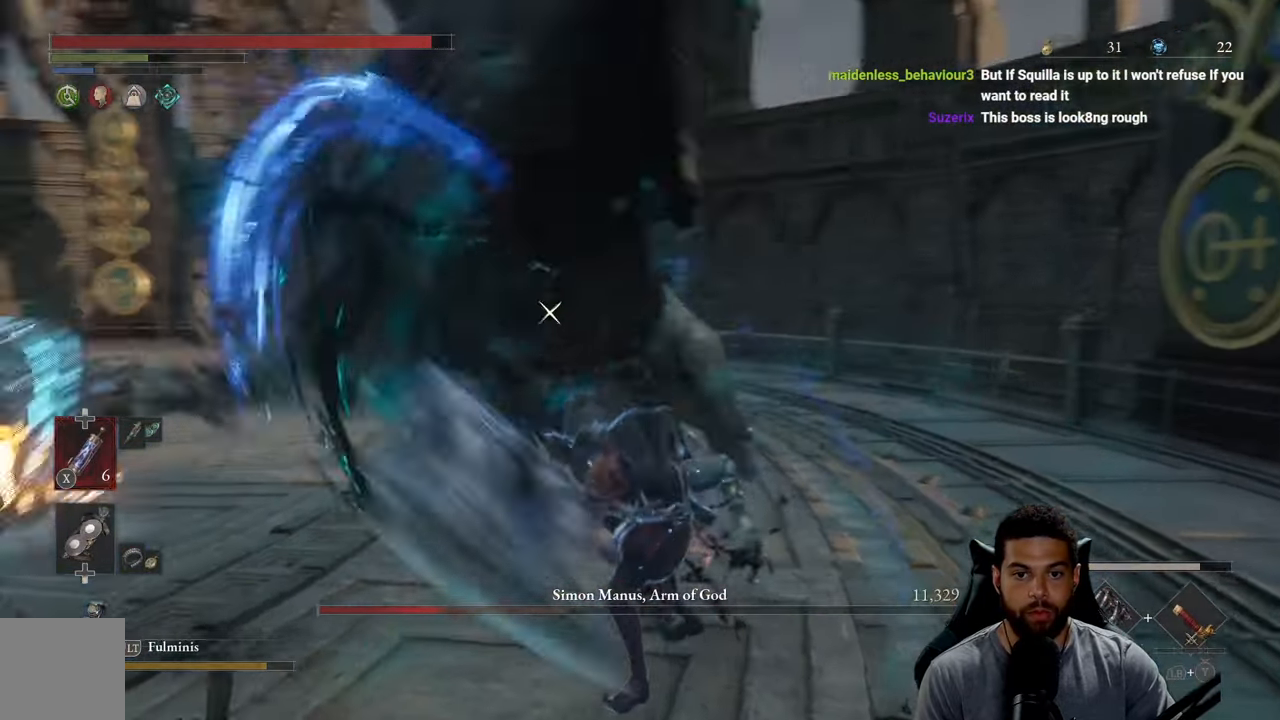
{"buttons": [], "left_stick": "down-right", "right_stick": "center", "events": [[66, "left_stick", "down-right"]]}
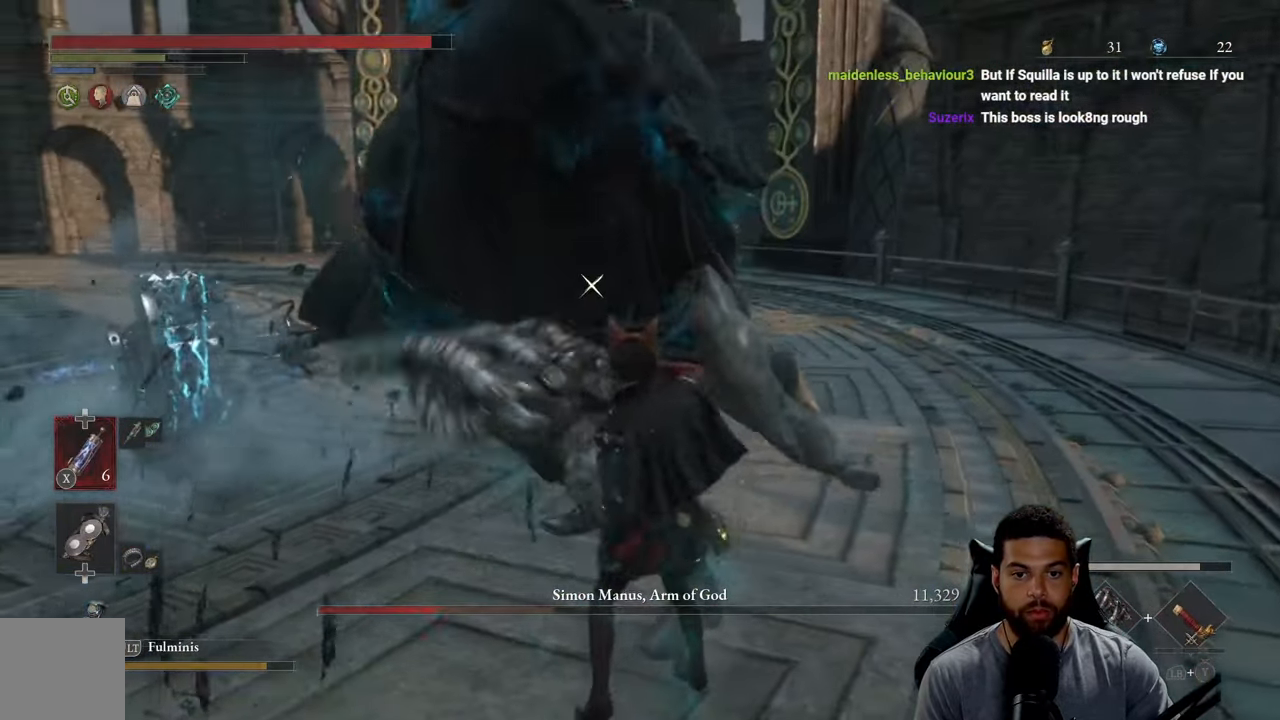
{"buttons": [], "left_stick": "down", "right_stick": "center", "events": [[250, "left_stick", "down"]]}
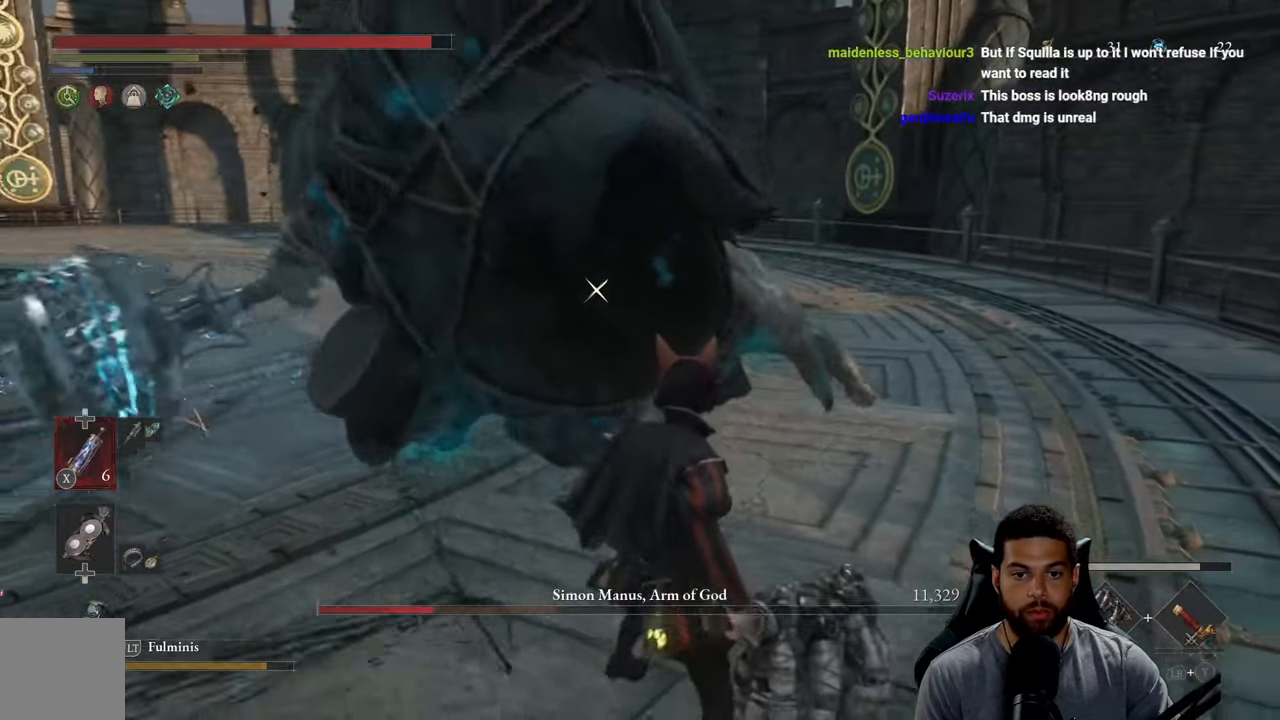
{"buttons": [], "left_stick": "down-left", "right_stick": "center", "events": [[283, "L1", "down"], [450, "L1", "up"], [467, "left_stick", "down-left"]]}
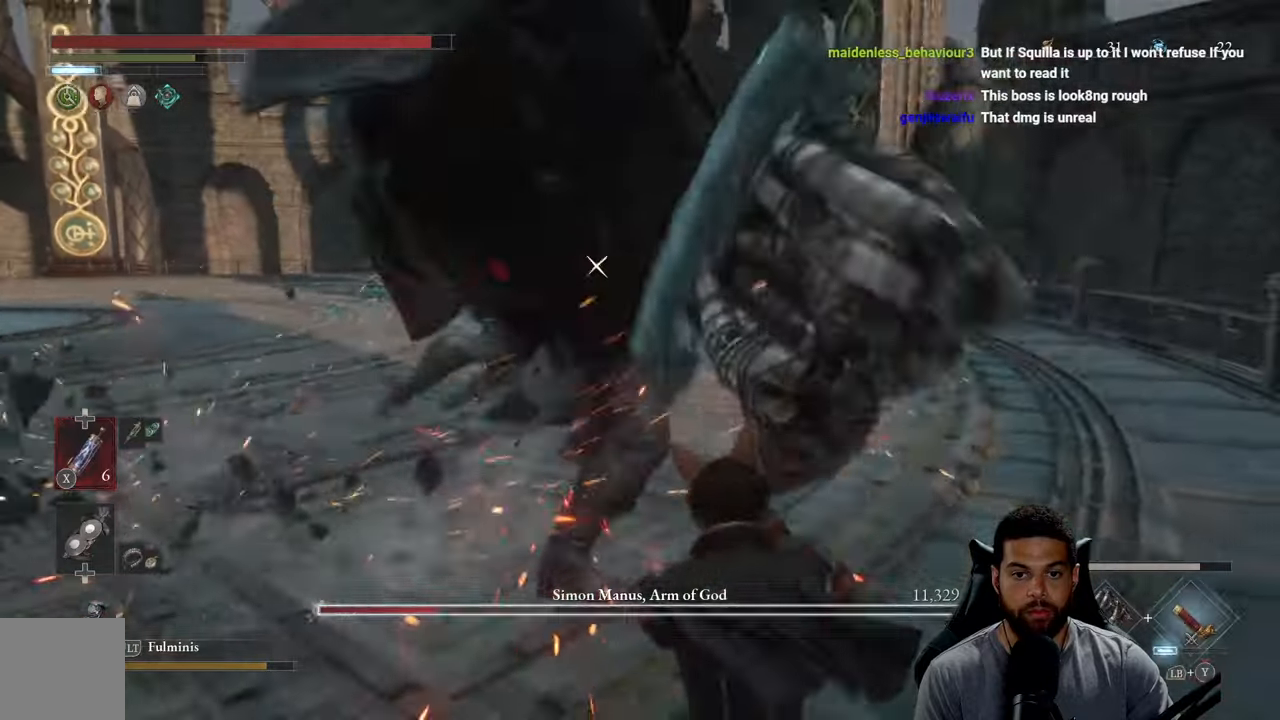
{"buttons": [], "left_stick": "left", "right_stick": "center", "events": [[383, "left_stick", "left"]]}
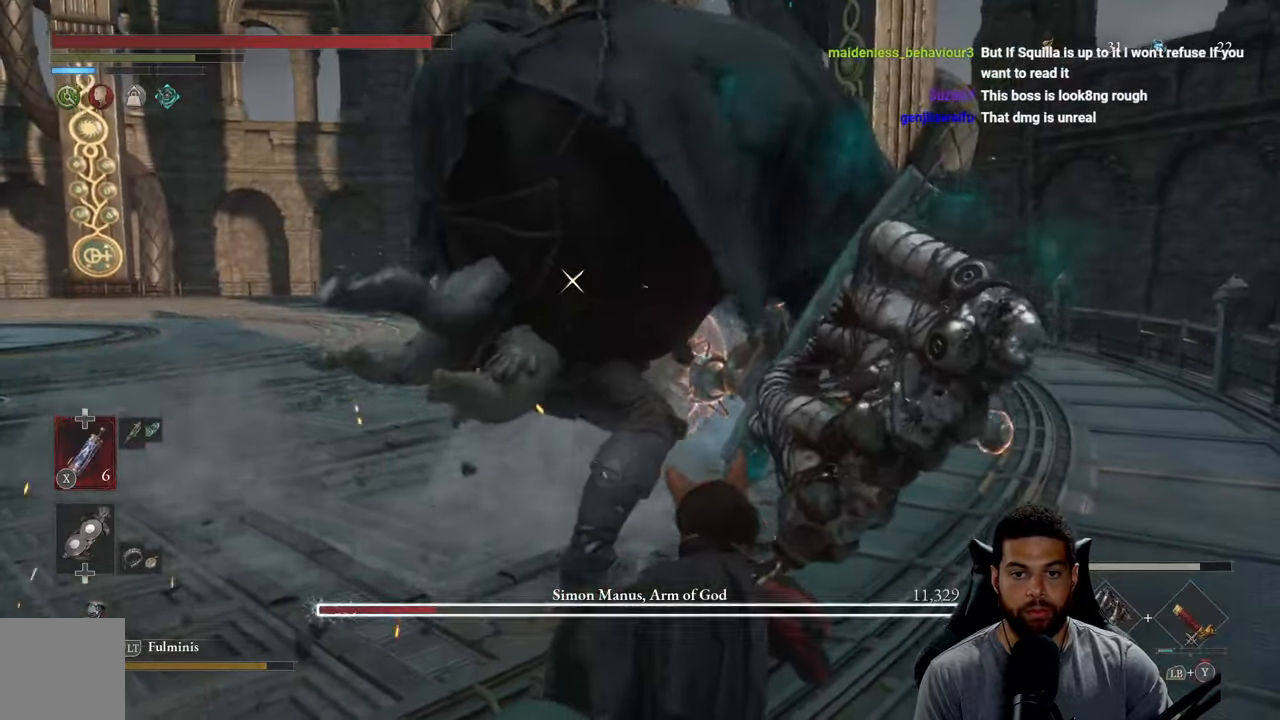
{"buttons": [], "left_stick": "left", "right_stick": "center", "events": []}